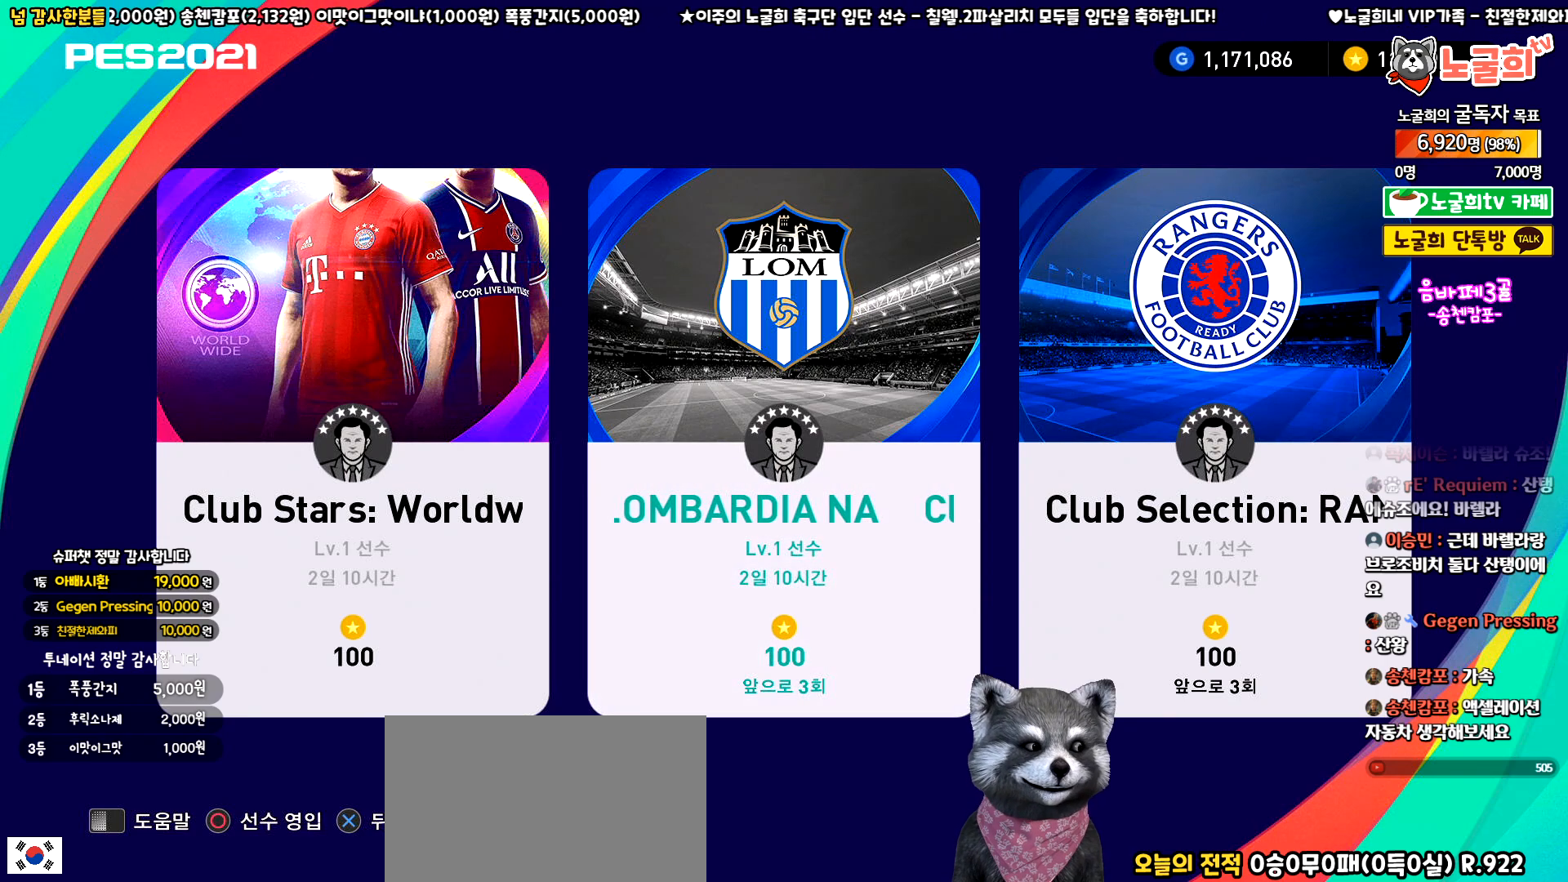
Gameplay with a controller (PlayStation layout); each line is a JSON object with the inputs held at the frame after it. "events" lists button and stick changes between this image and that frame as [ms after this image, input, new state], when the widget could be followed in between. Not read: right_stick.
{"buttons": [], "left_stick": "center", "events": [[333, "DPAD_RIGHT", "down"], [467, "DPAD_RIGHT", "up"]]}
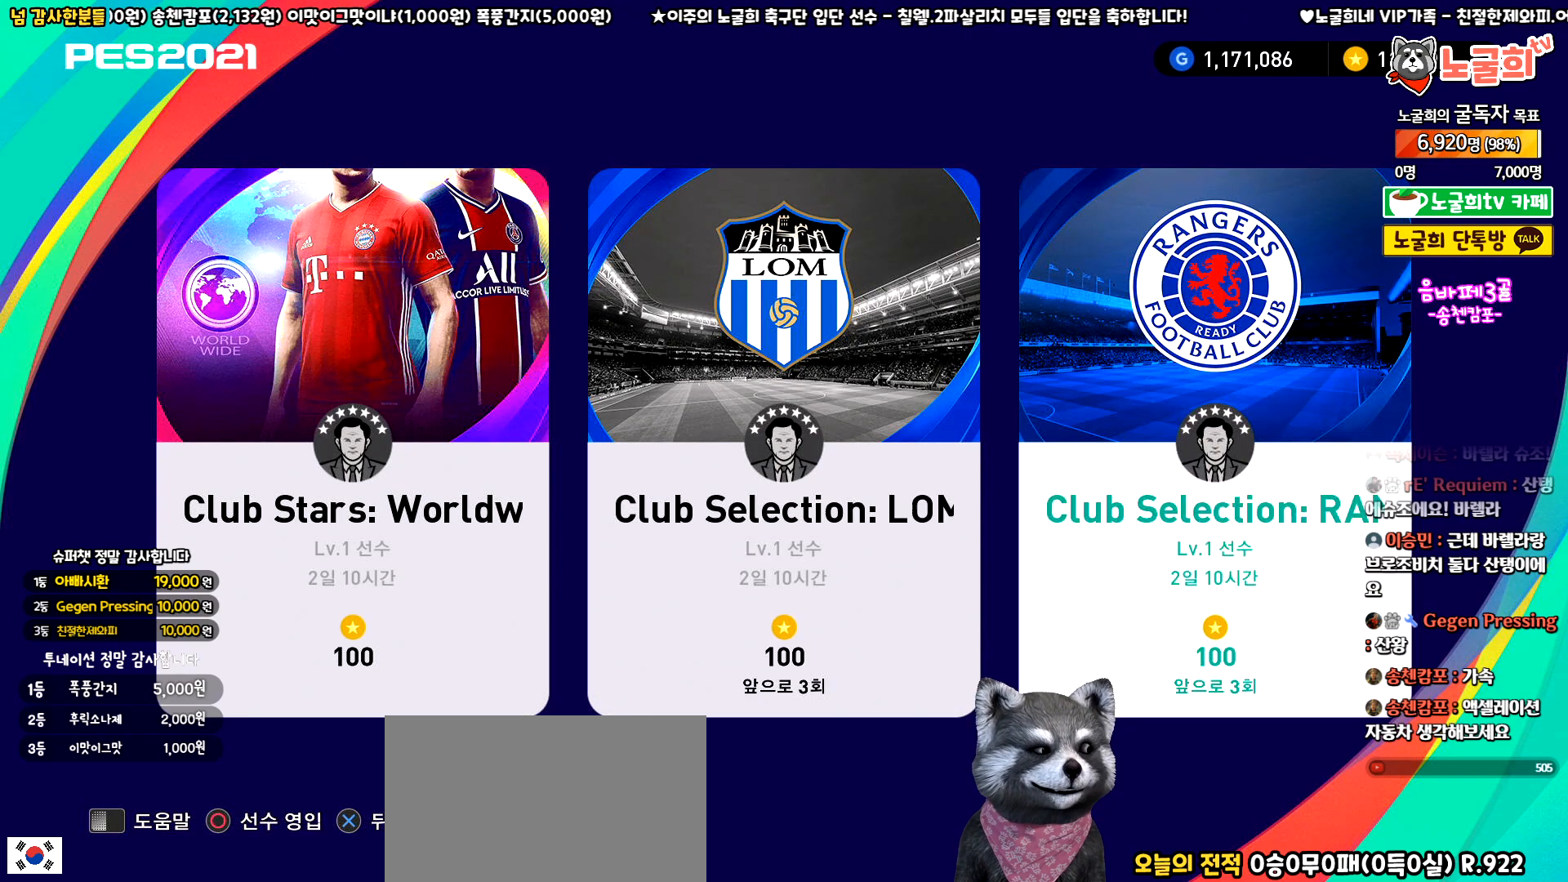
{"buttons": [], "left_stick": "center", "events": [[133, "DPAD_LEFT", "down"], [250, "DPAD_LEFT", "up"], [350, "CIRCLE", "down"], [467, "CIRCLE", "up"]]}
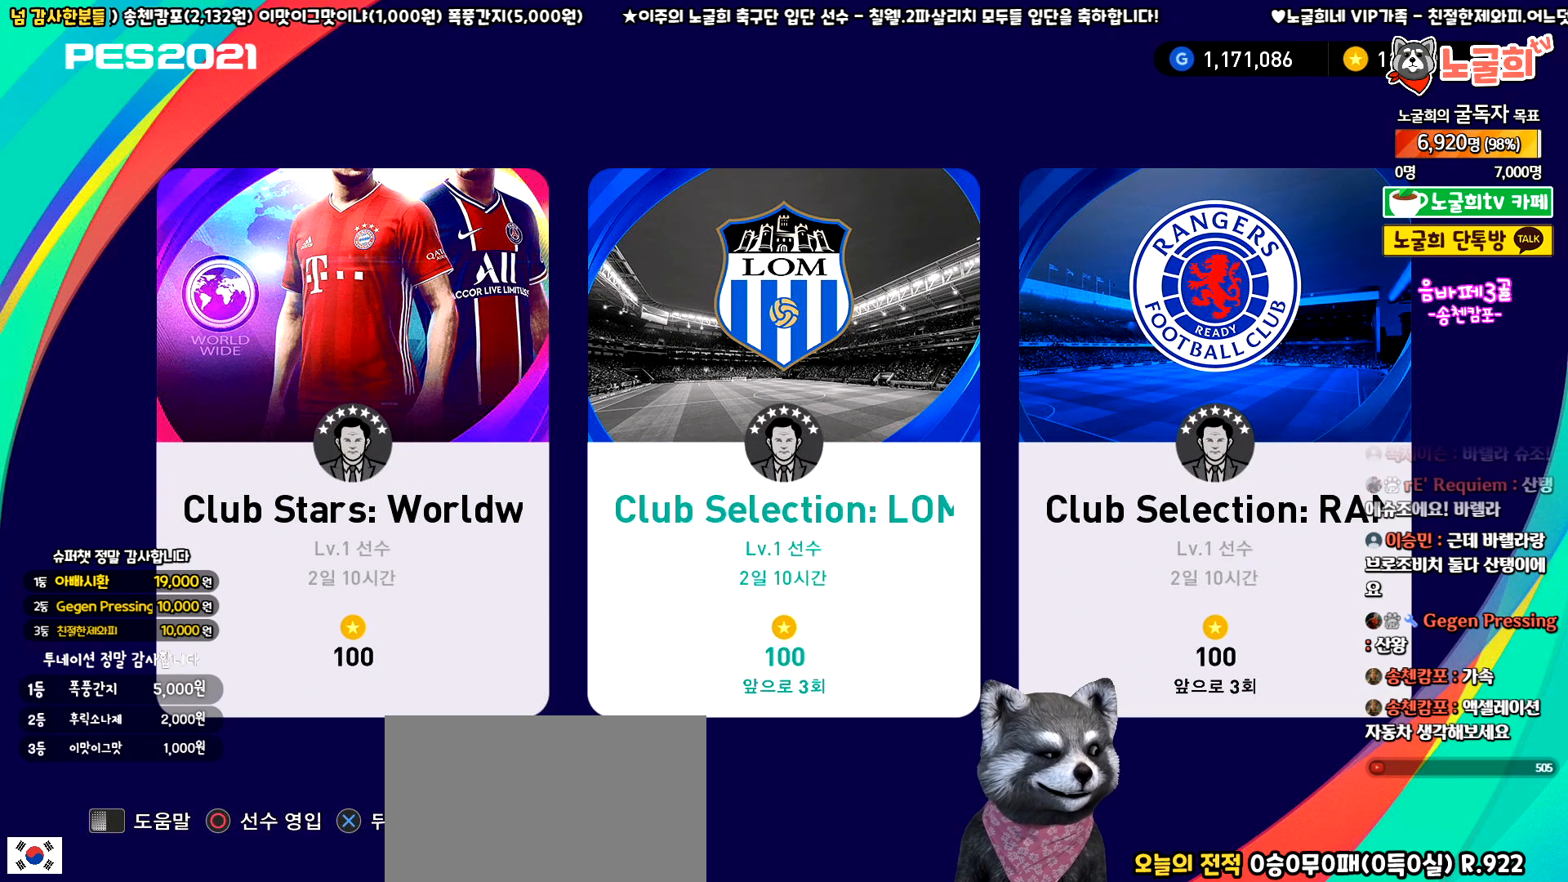
{"buttons": [], "left_stick": "center", "events": []}
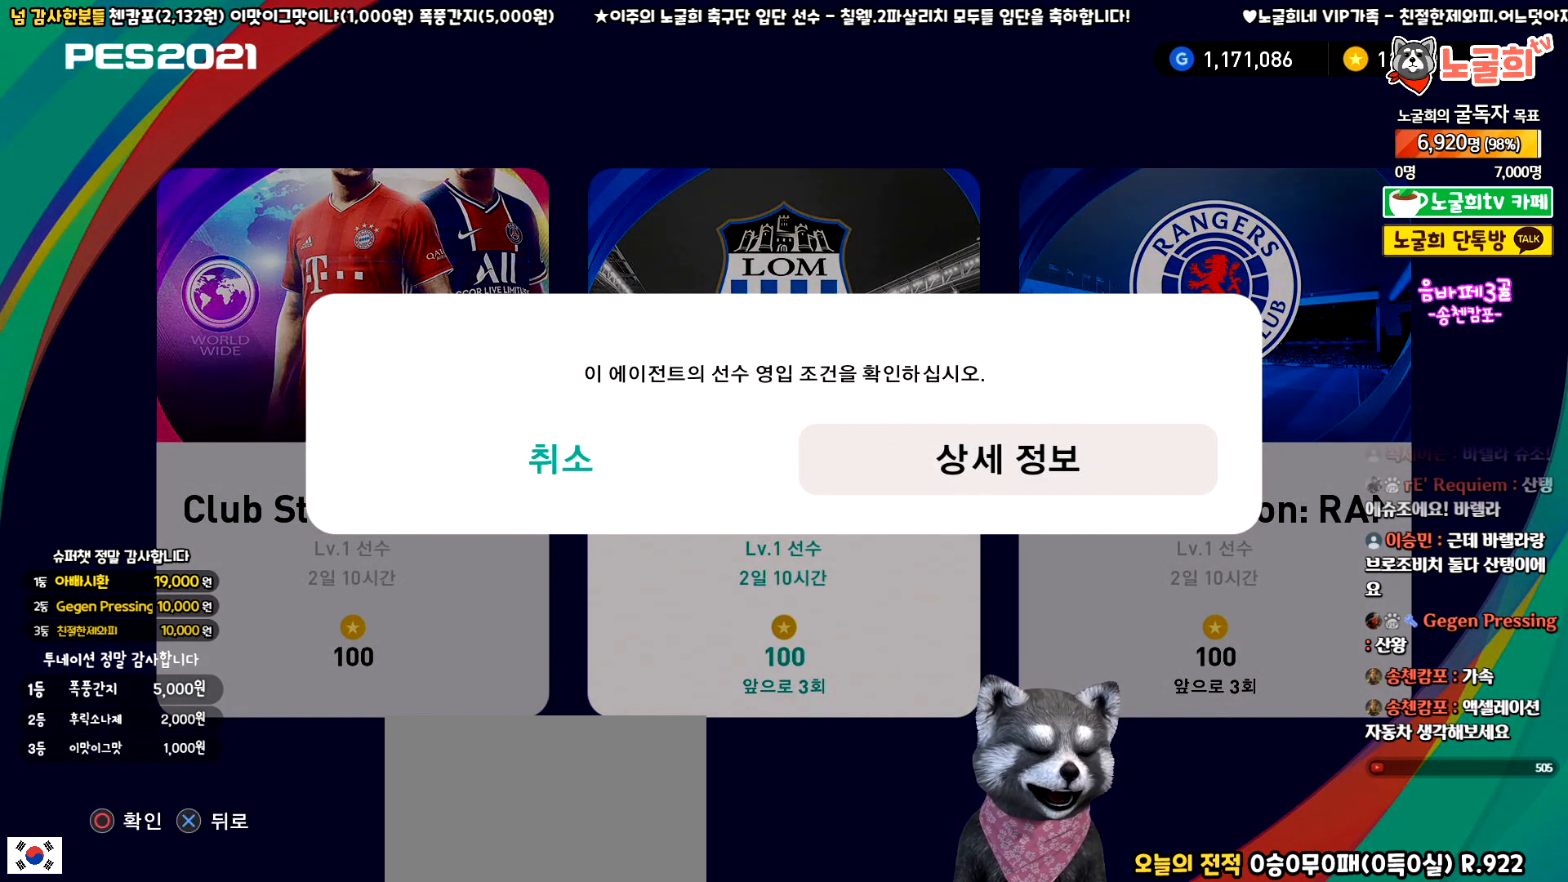
{"buttons": [], "left_stick": "center", "events": []}
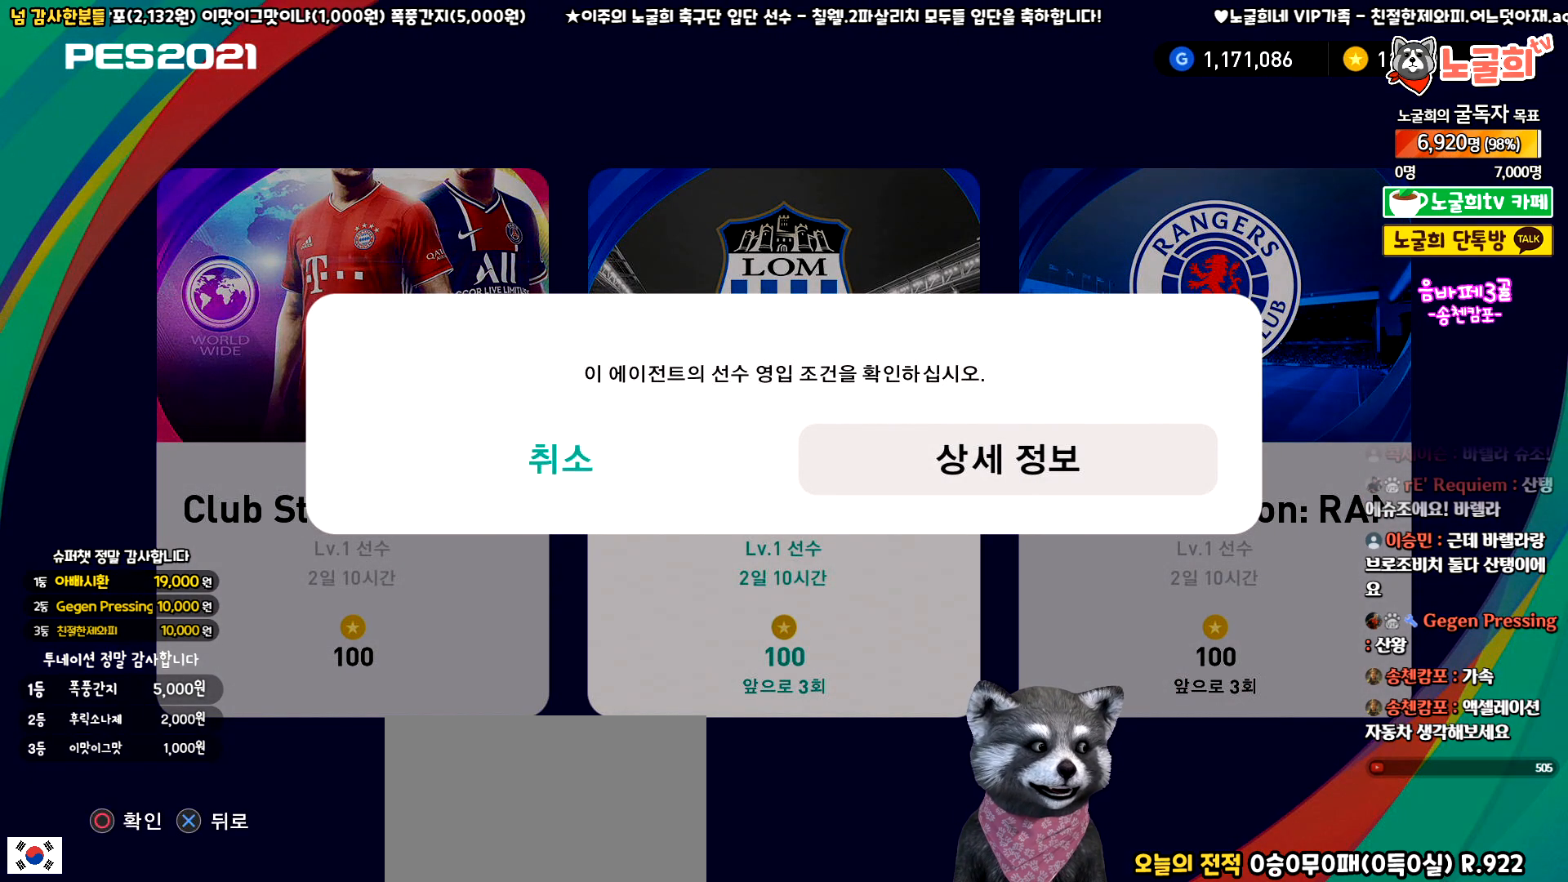
{"buttons": ["DPAD_RIGHT"], "left_stick": "center", "events": [[433, "DPAD_RIGHT", "down"]]}
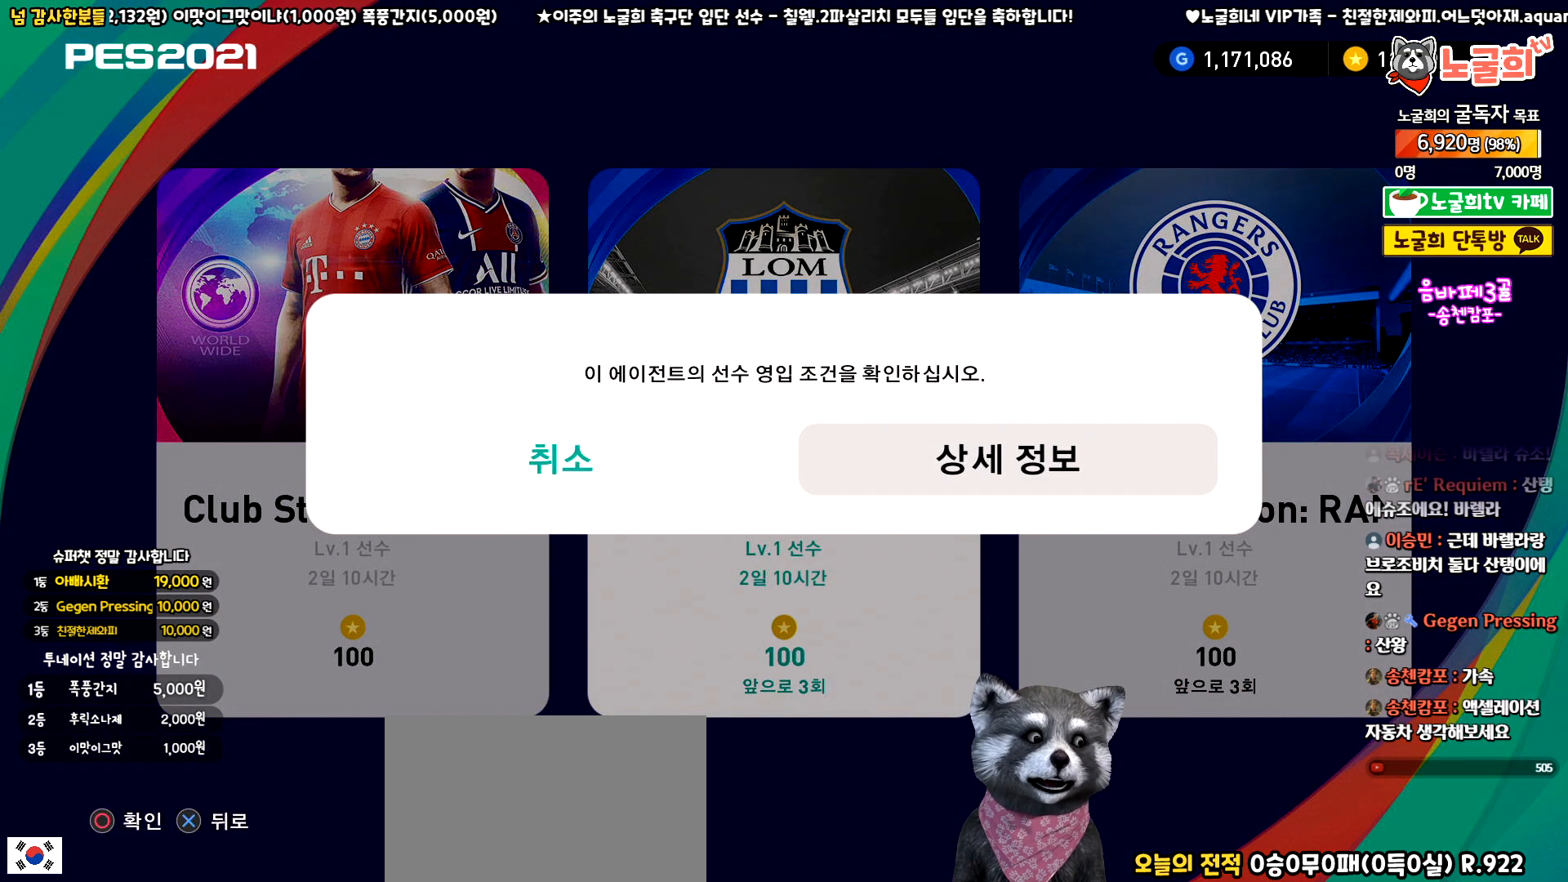
{"buttons": [], "left_stick": "center", "events": [[83, "DPAD_RIGHT", "up"], [100, "CIRCLE", "down"], [217, "CIRCLE", "up"]]}
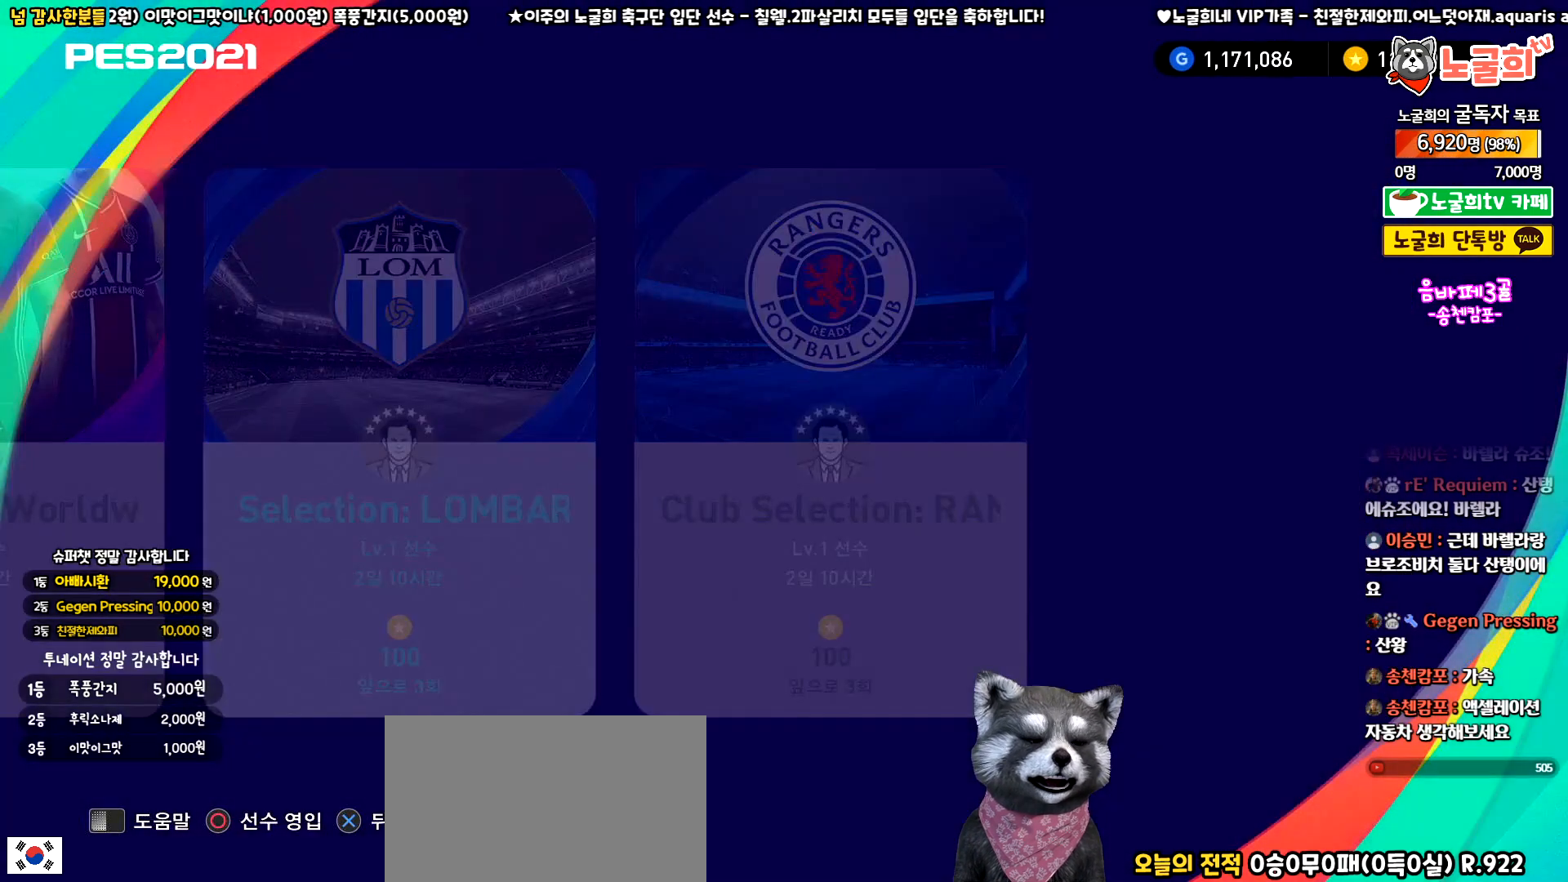
{"buttons": [], "left_stick": "center", "events": []}
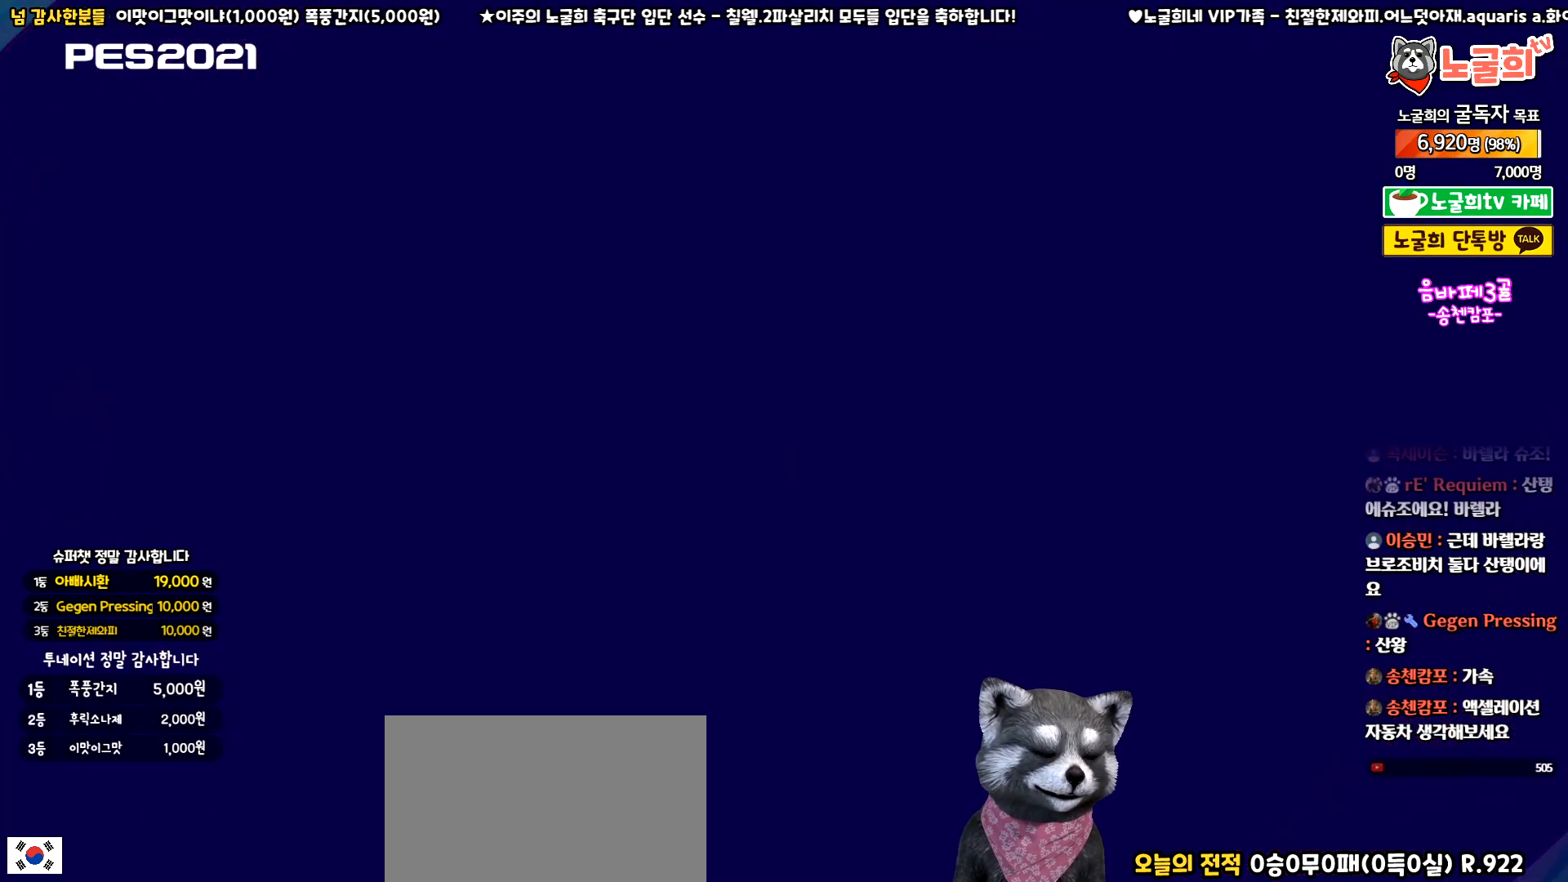
{"buttons": [], "left_stick": "center", "events": []}
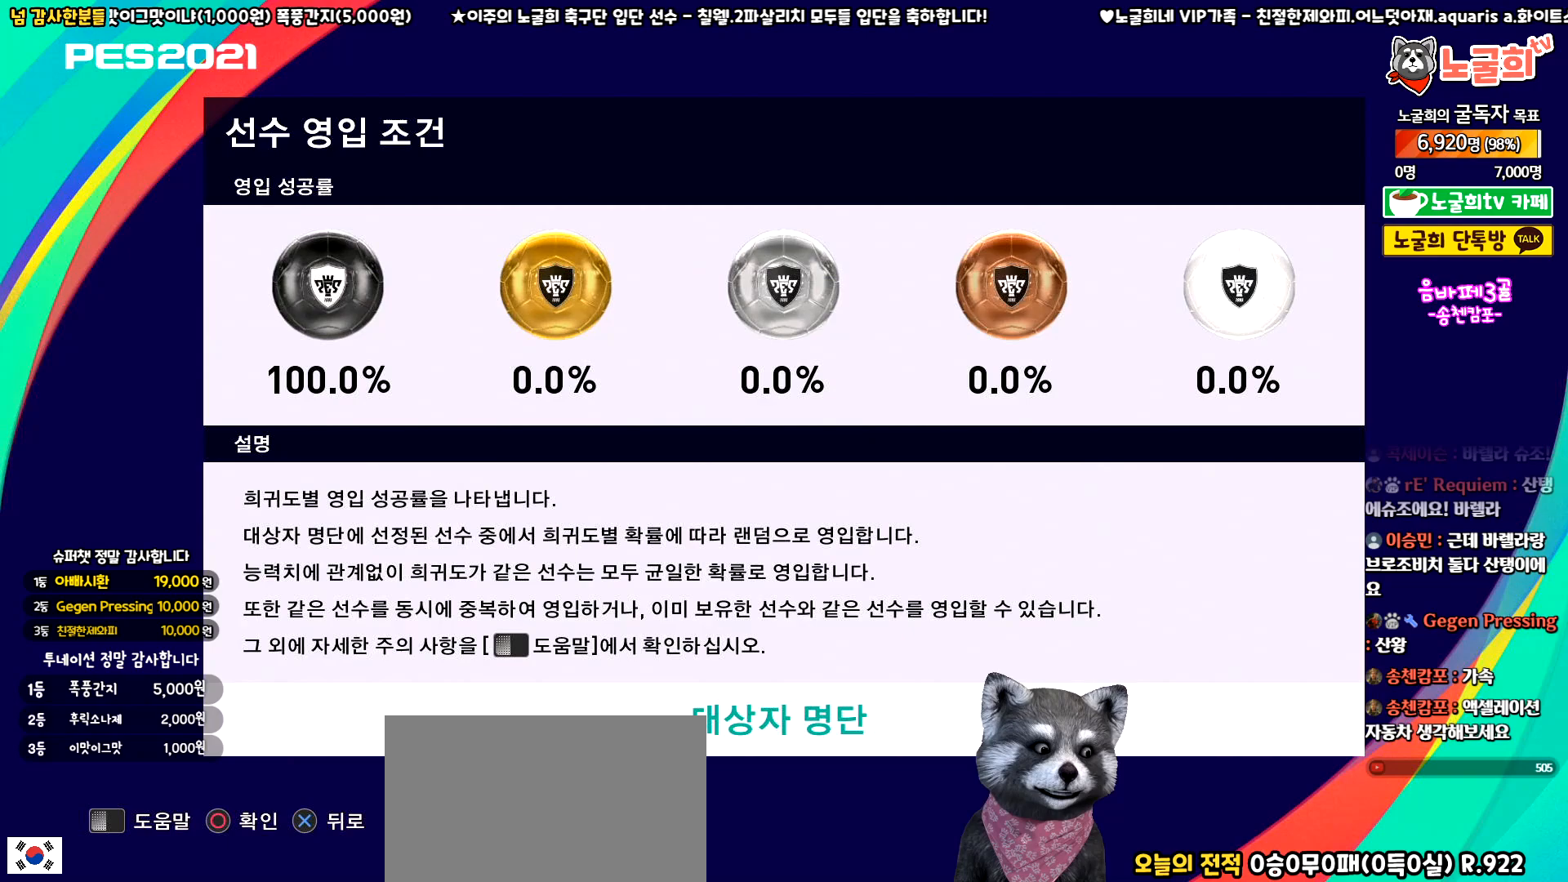
{"buttons": ["CIRCLE"], "left_stick": "center", "events": [[483, "CIRCLE", "down"]]}
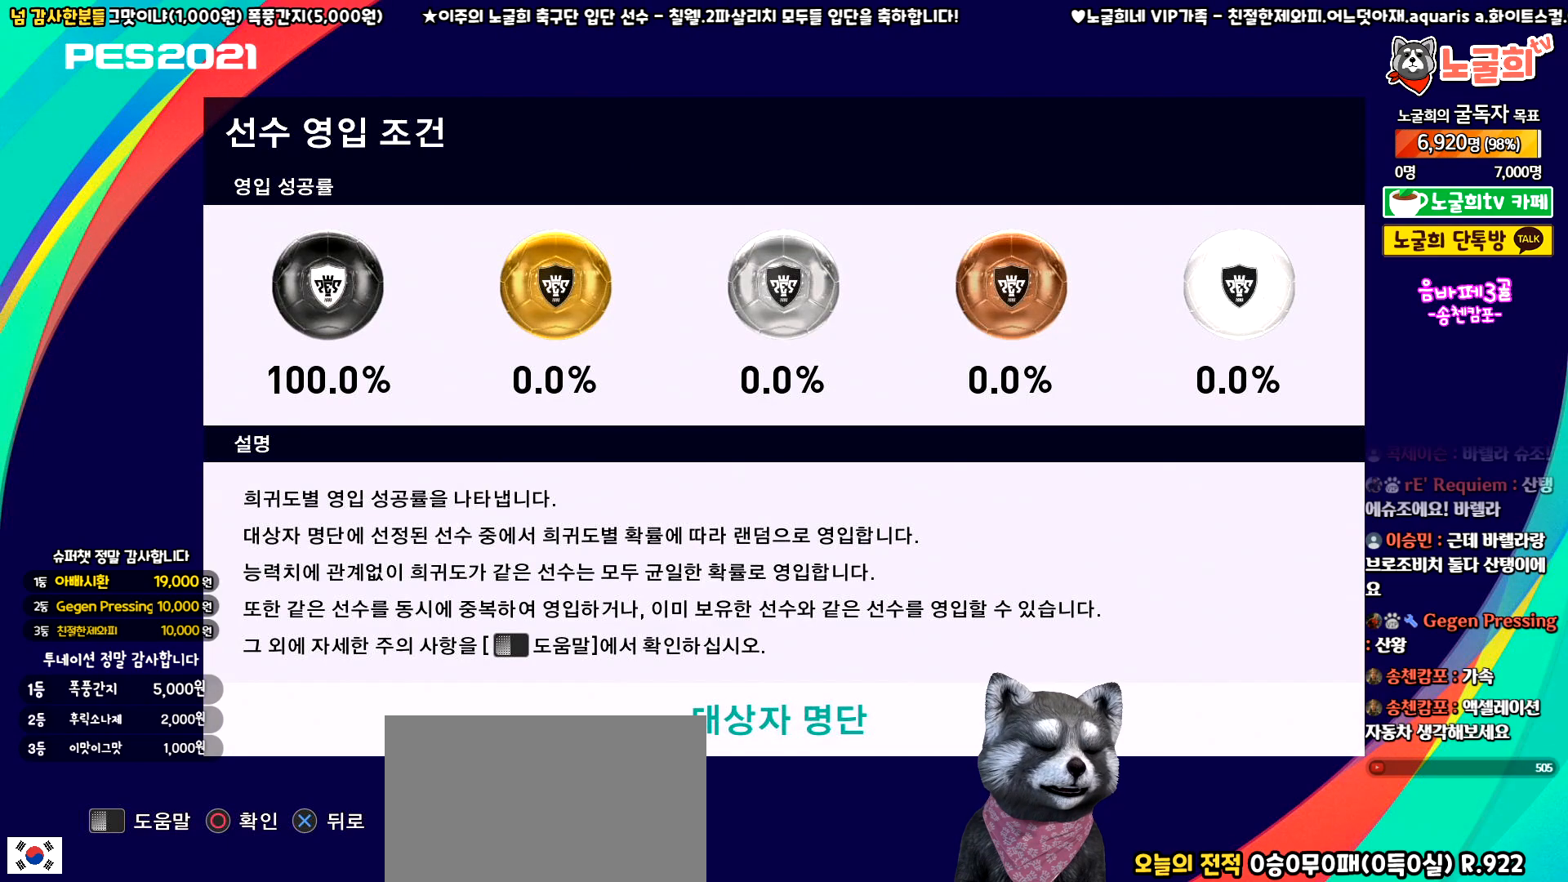
{"buttons": [], "left_stick": "center", "events": [[133, "CIRCLE", "up"]]}
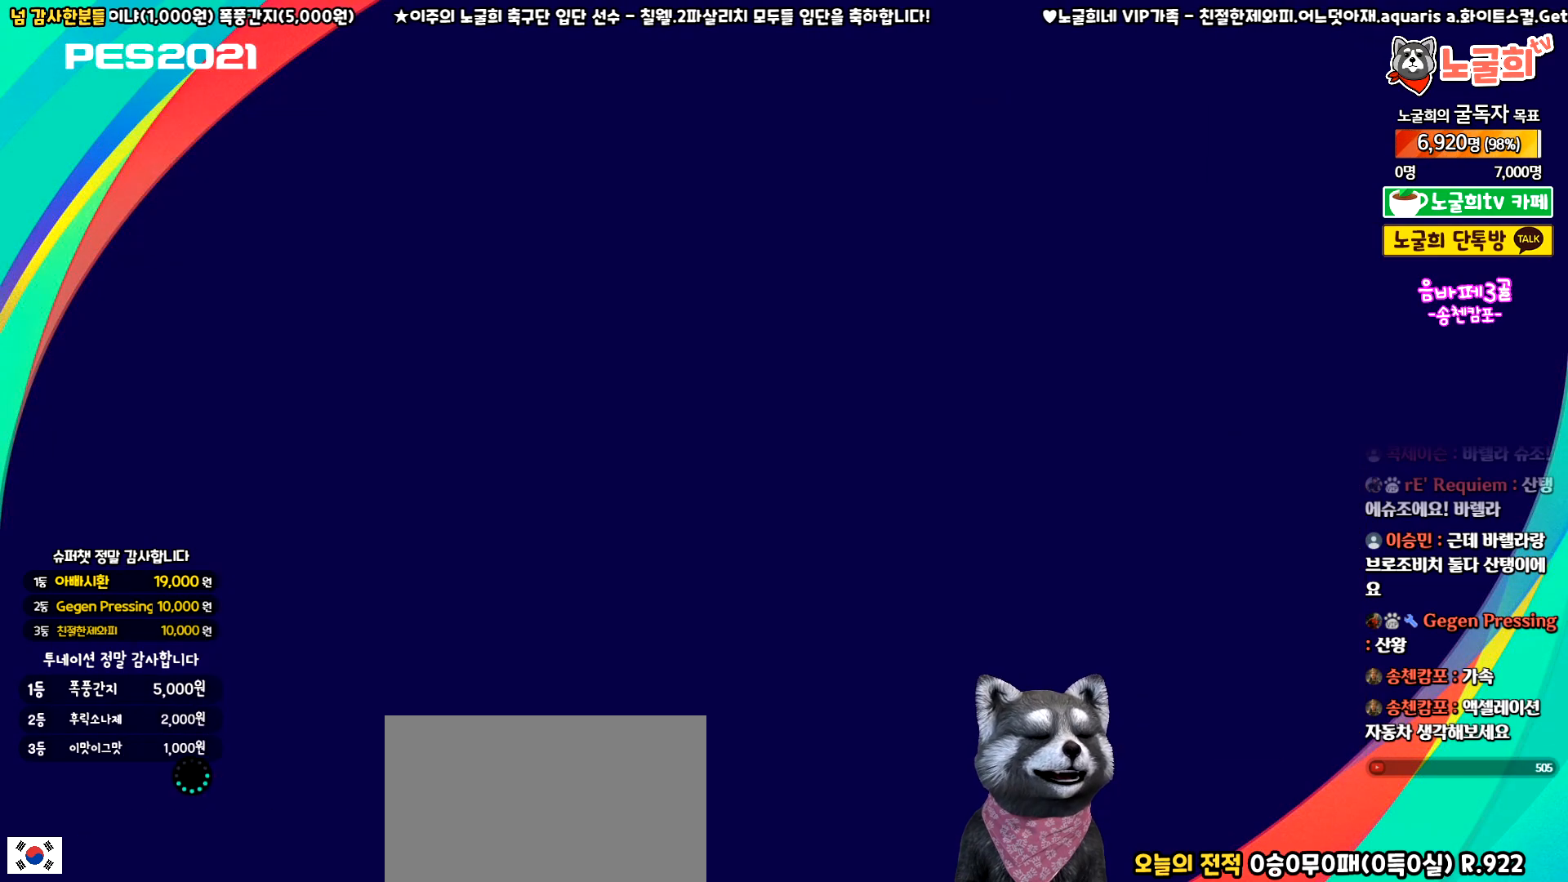
{"buttons": [], "left_stick": "center", "events": []}
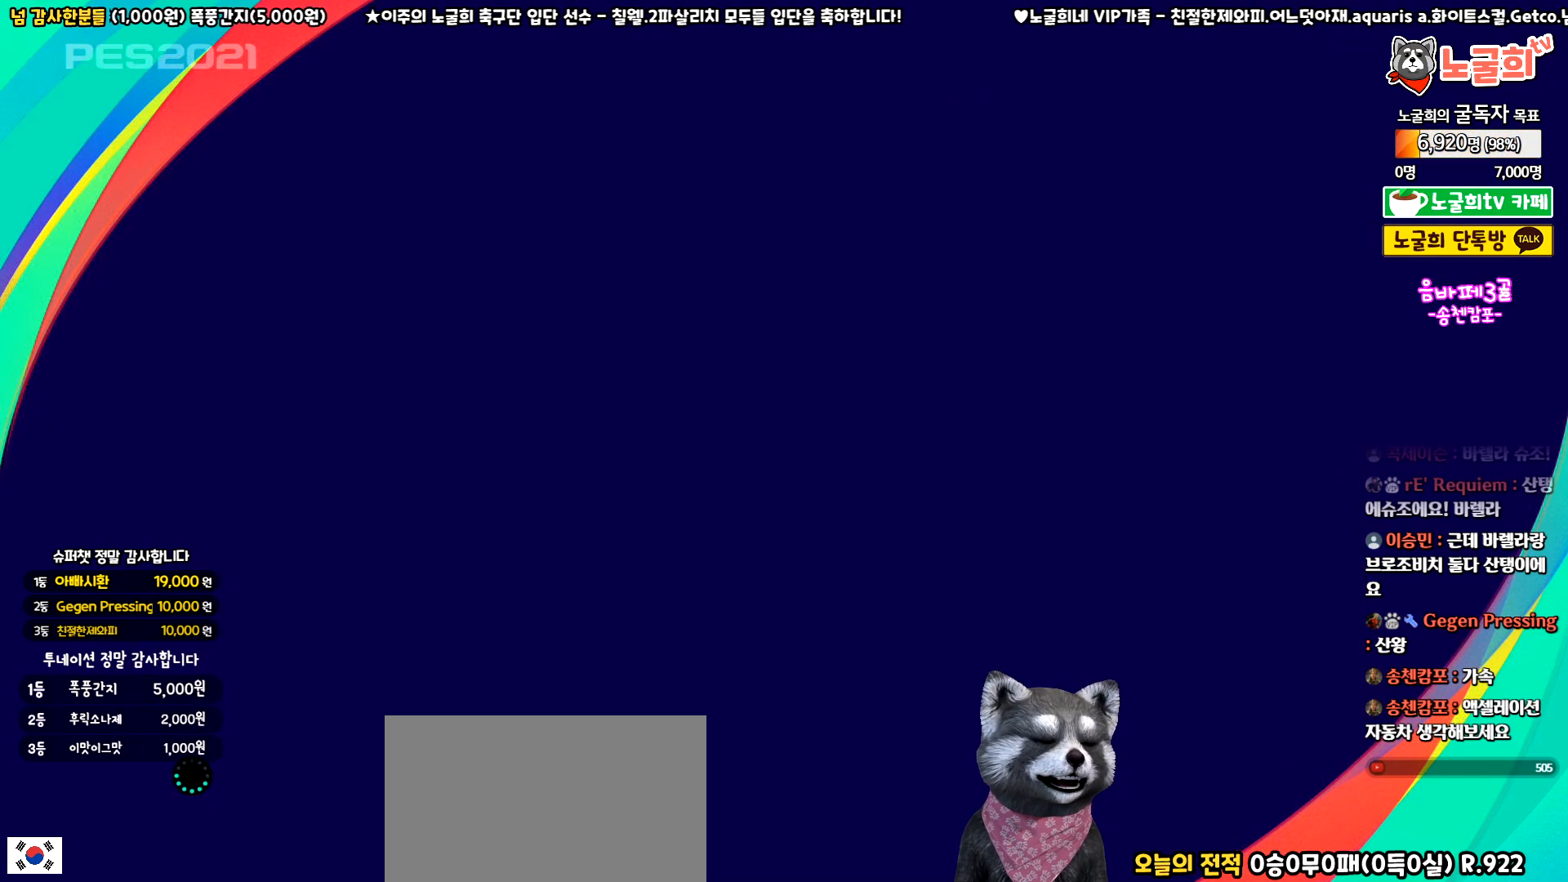
{"buttons": [], "left_stick": "center", "events": []}
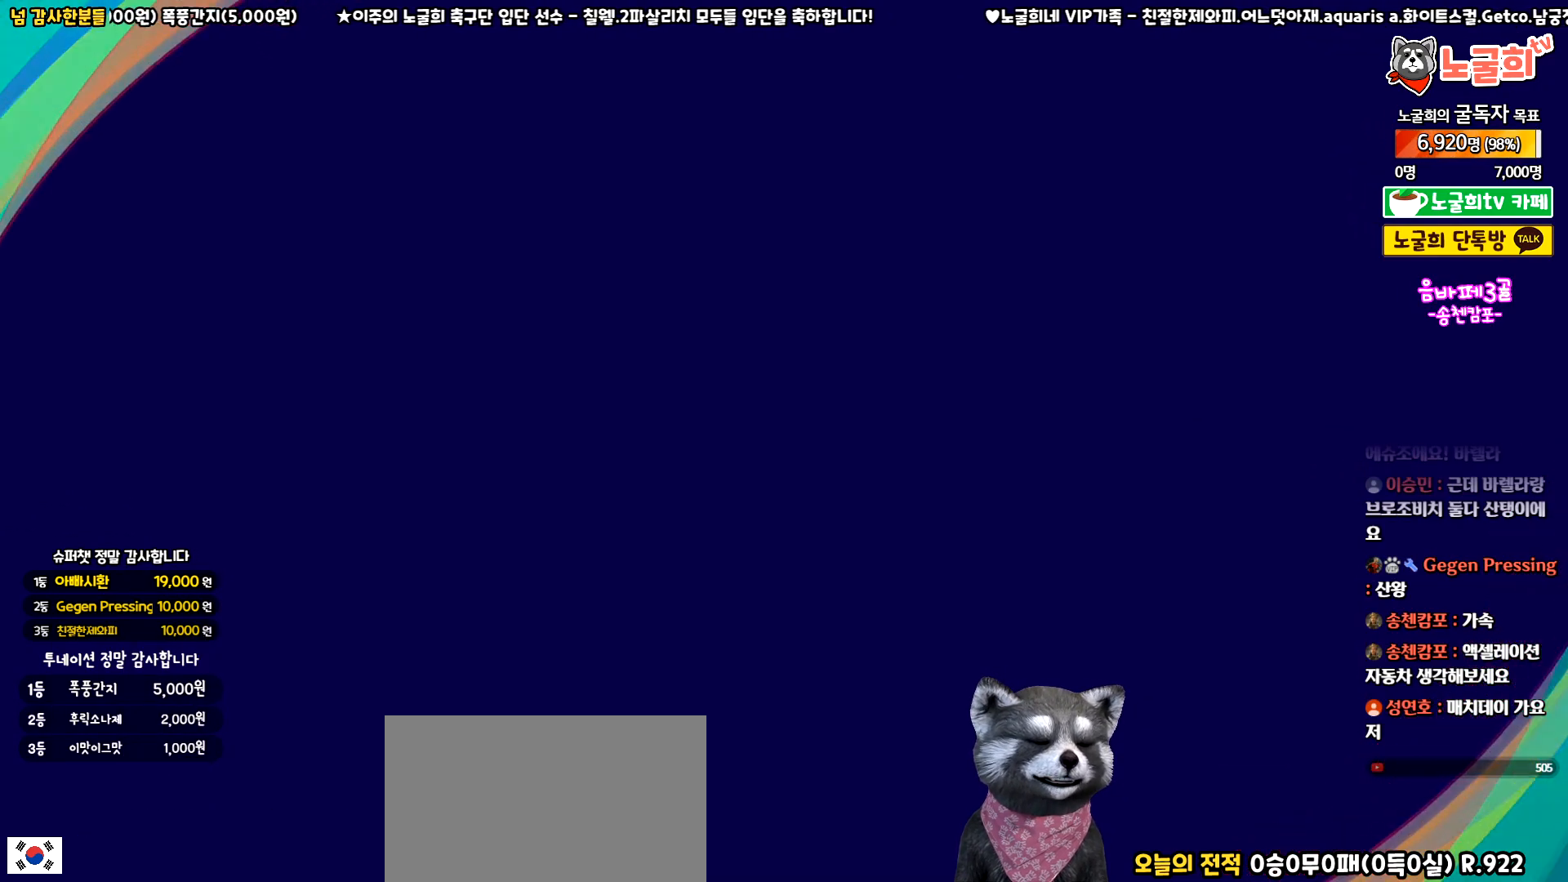
{"buttons": [], "left_stick": "center", "events": []}
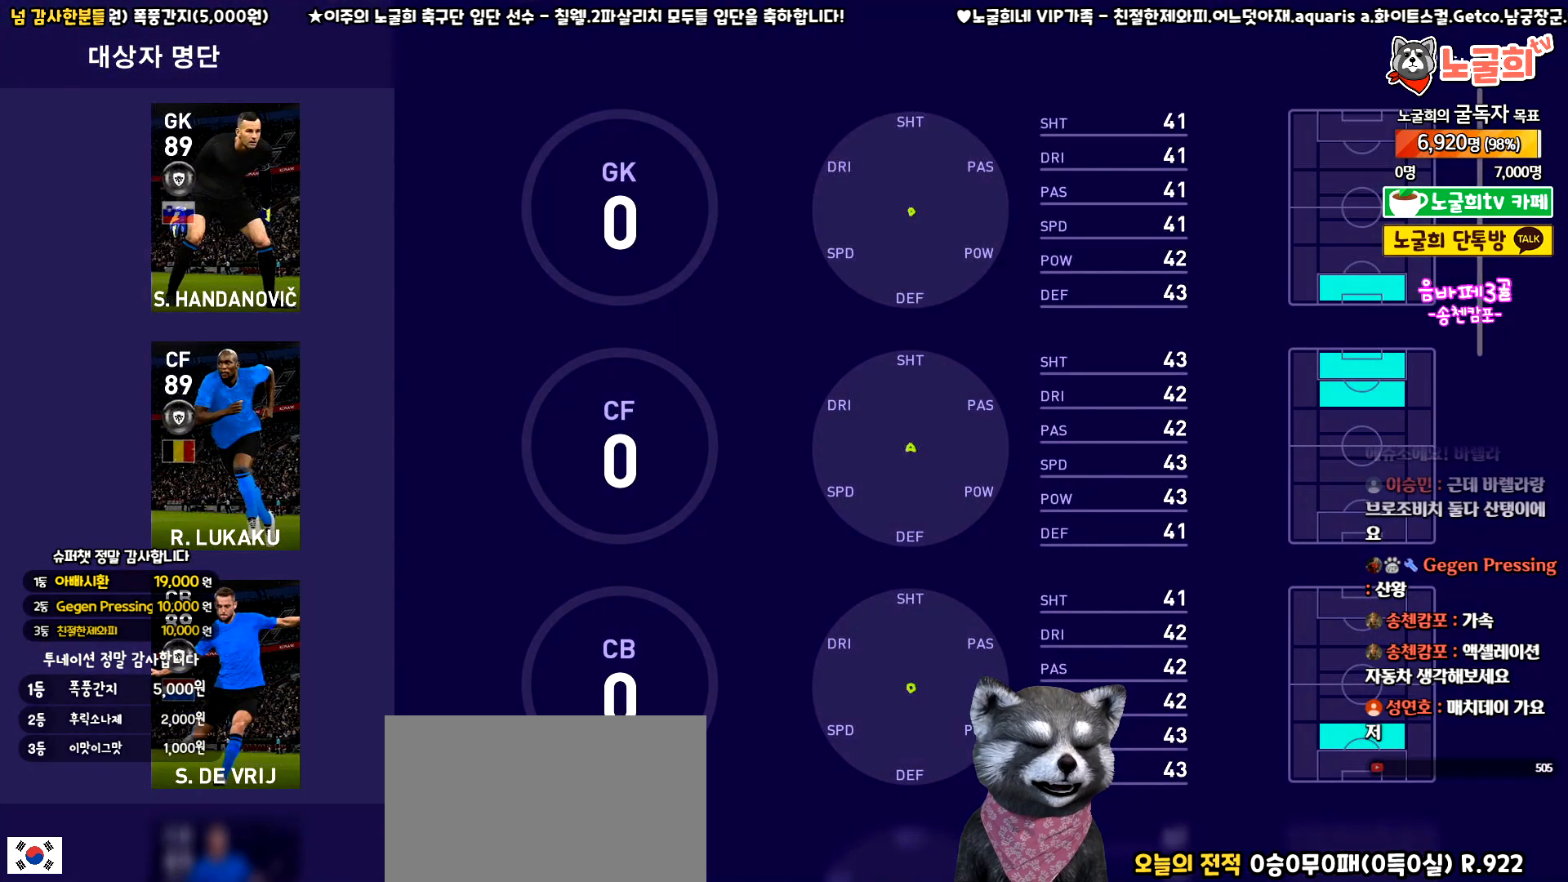
{"buttons": [], "left_stick": "center", "events": [[317, "CROSS", "down"], [467, "CROSS", "up"]]}
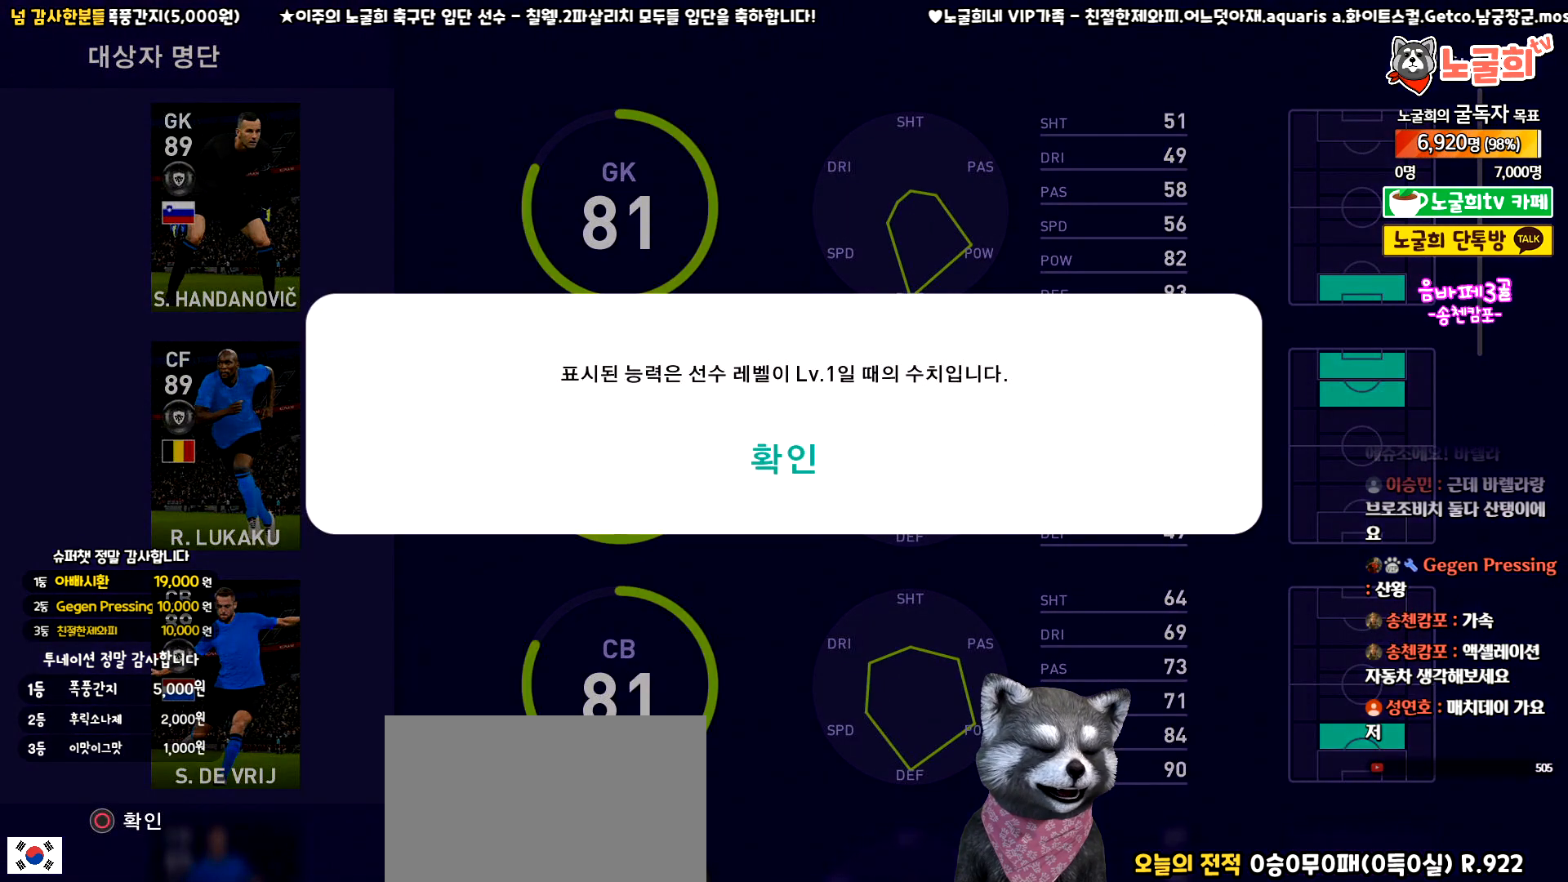
{"buttons": [], "left_stick": "center", "events": [[133, "CIRCLE", "down"], [250, "CIRCLE", "up"]]}
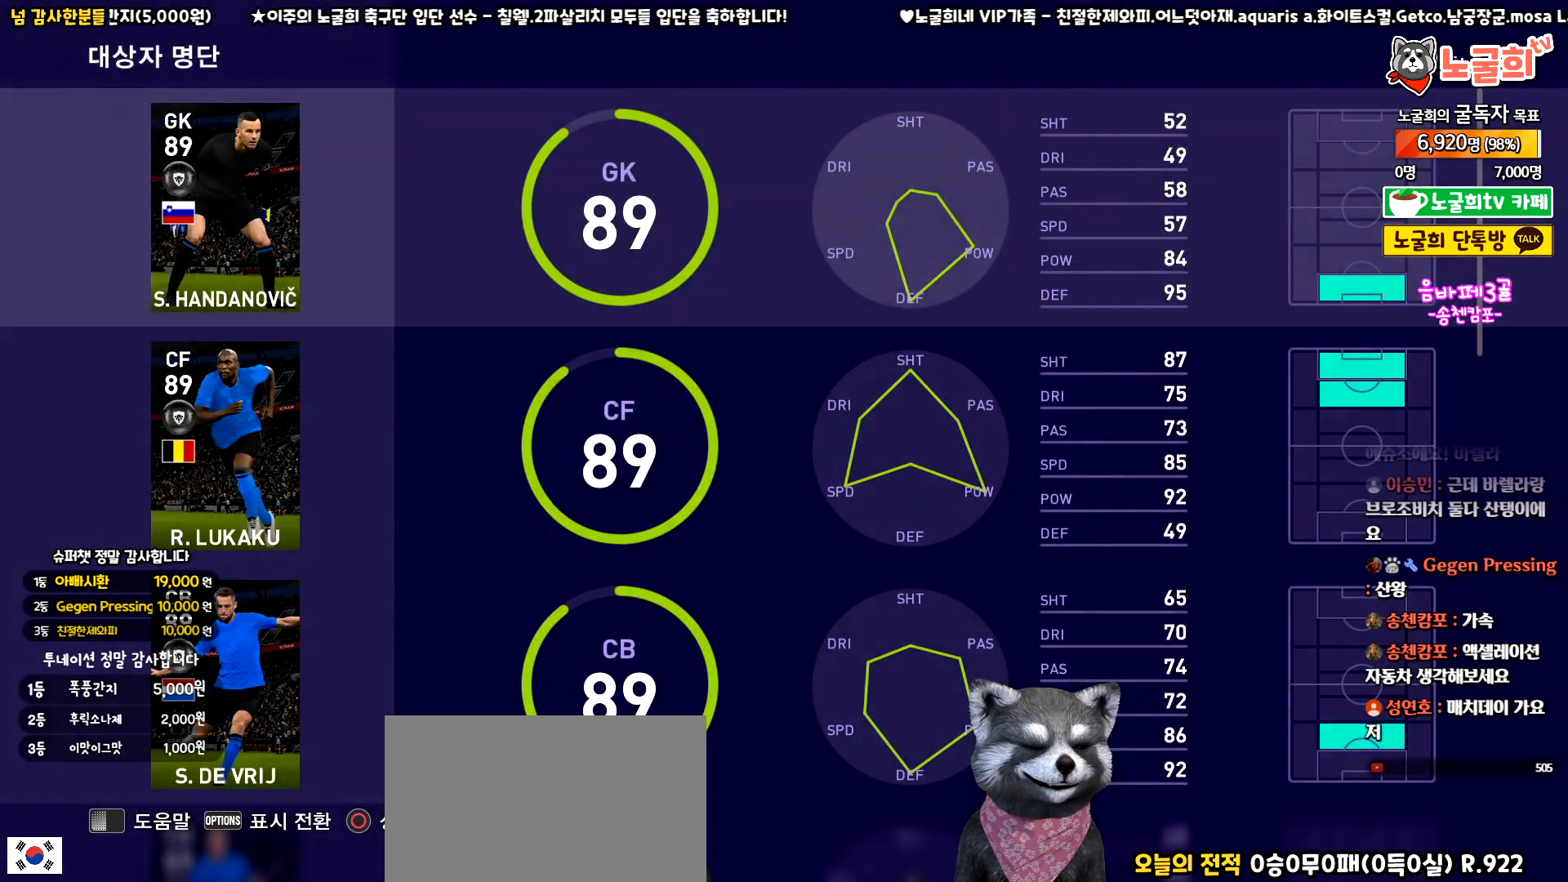
{"buttons": ["CROSS"], "left_stick": "center", "events": [[400, "CROSS", "down"]]}
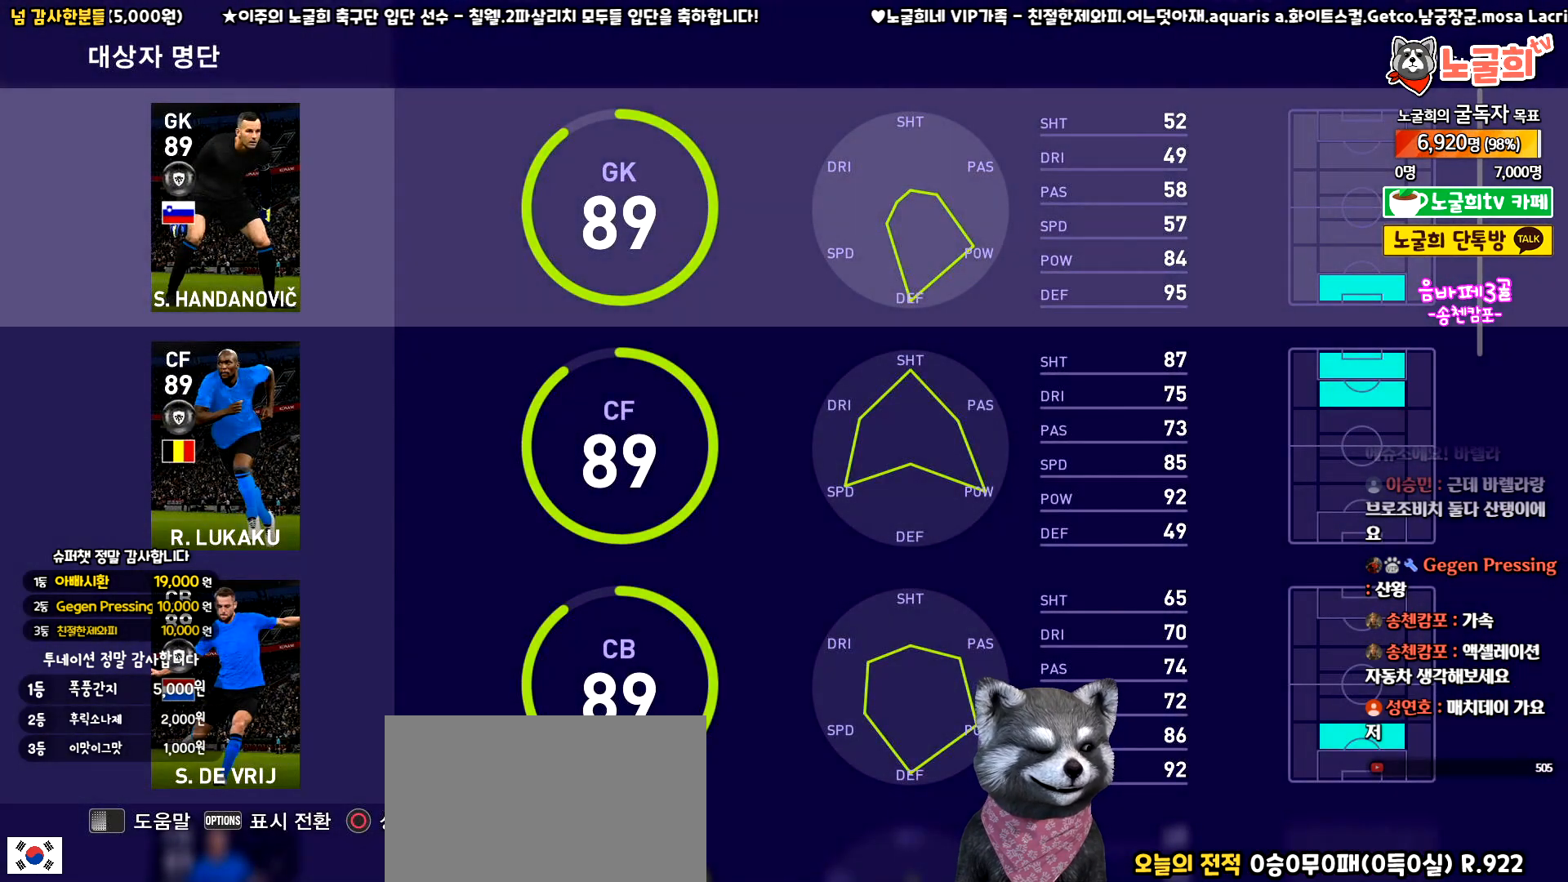
{"buttons": [], "left_stick": "center", "events": [[50, "CROSS", "up"]]}
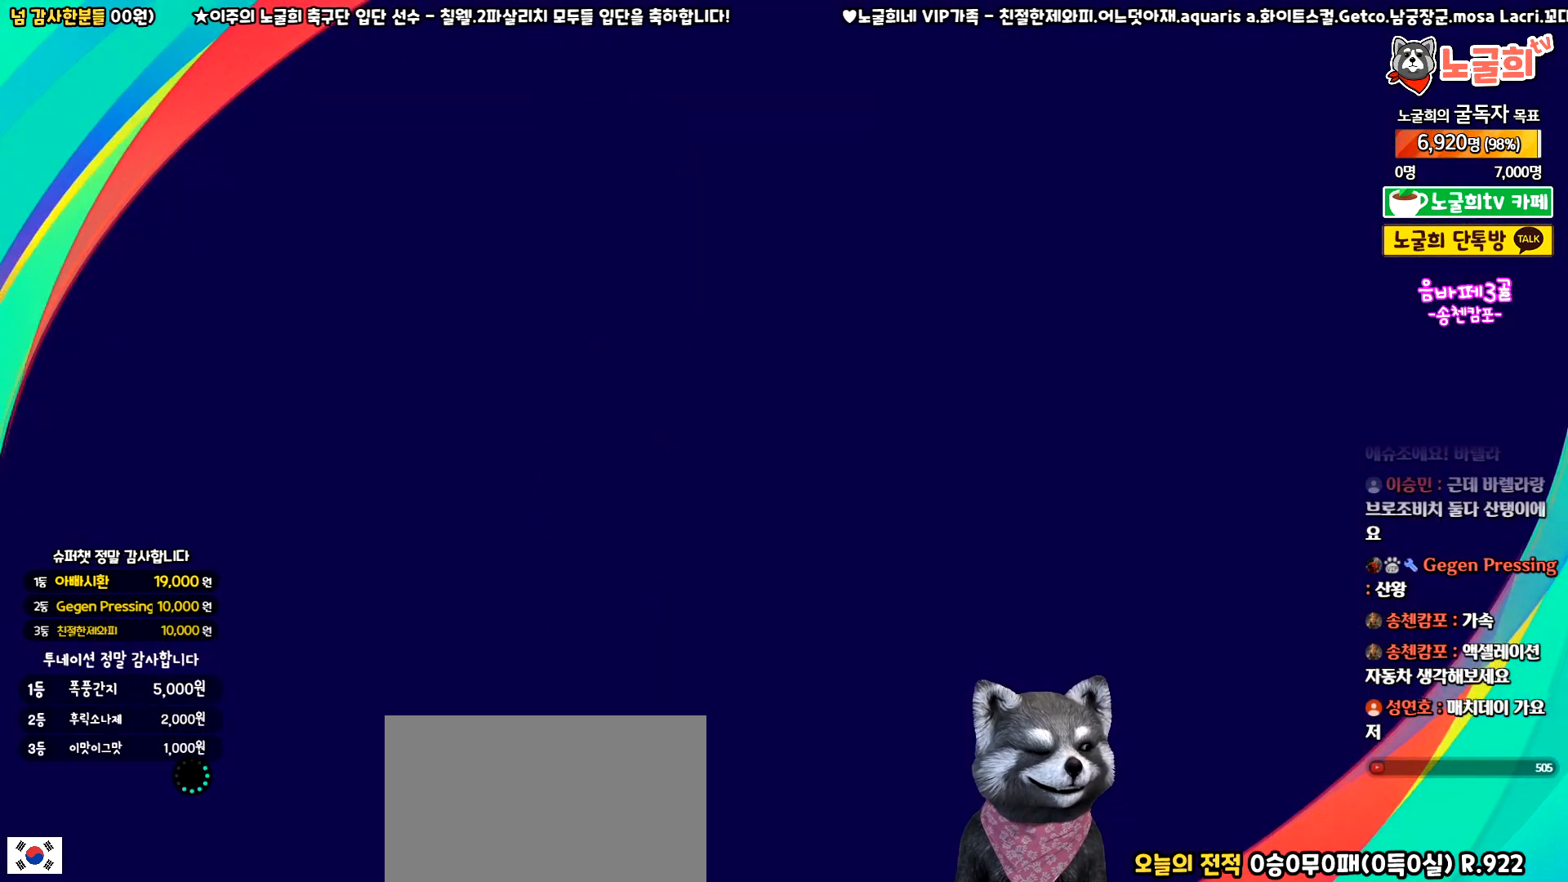
{"buttons": [], "left_stick": "center", "events": []}
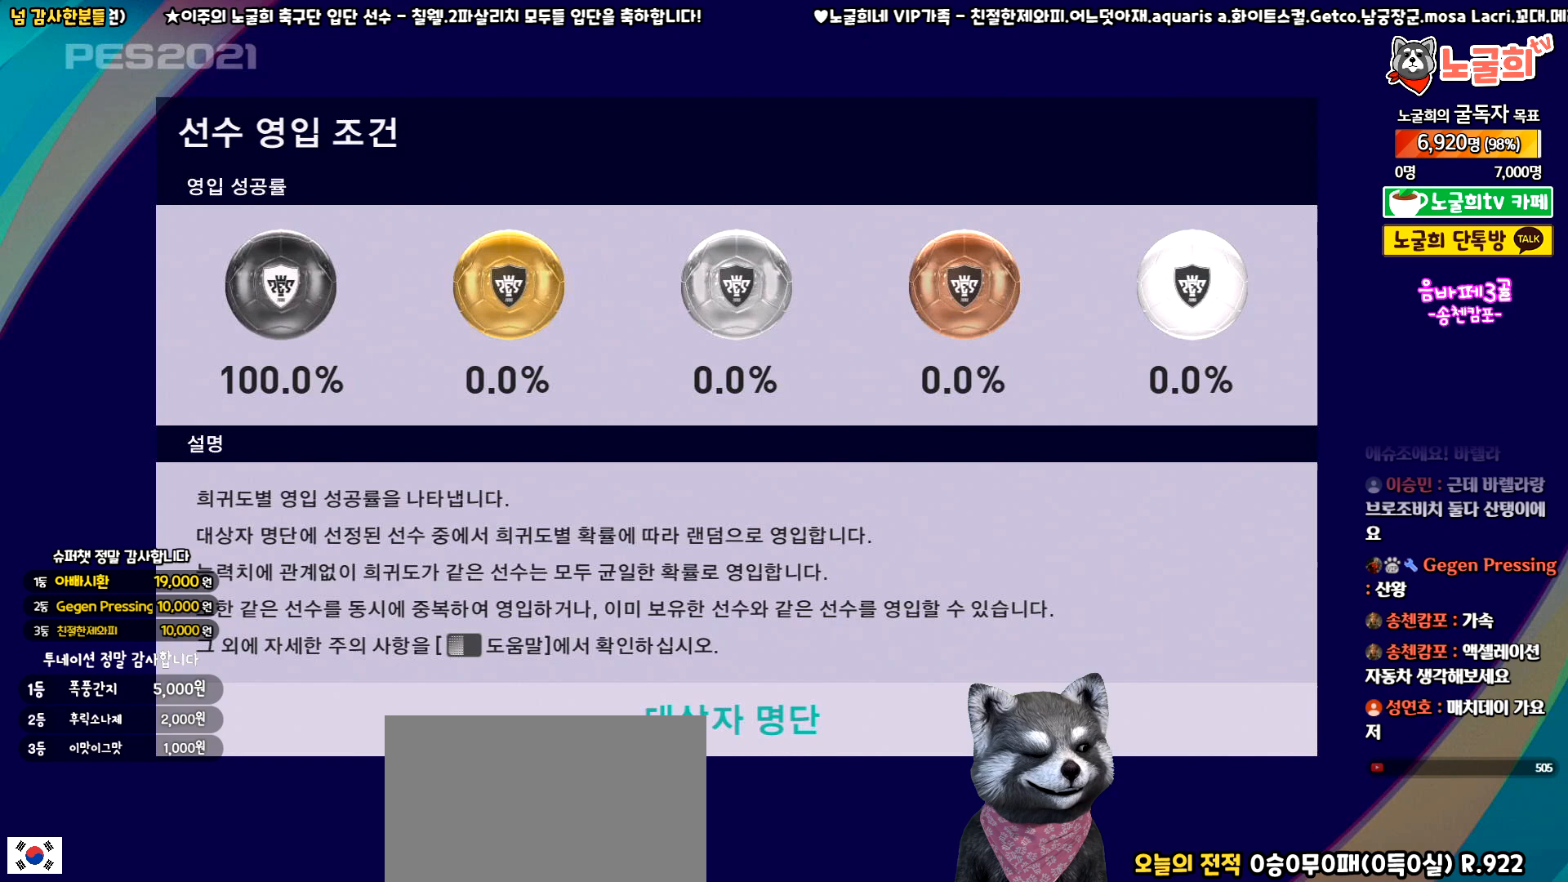
{"buttons": ["DPAD_DOWN"], "left_stick": "center", "events": [[433, "DPAD_DOWN", "down"]]}
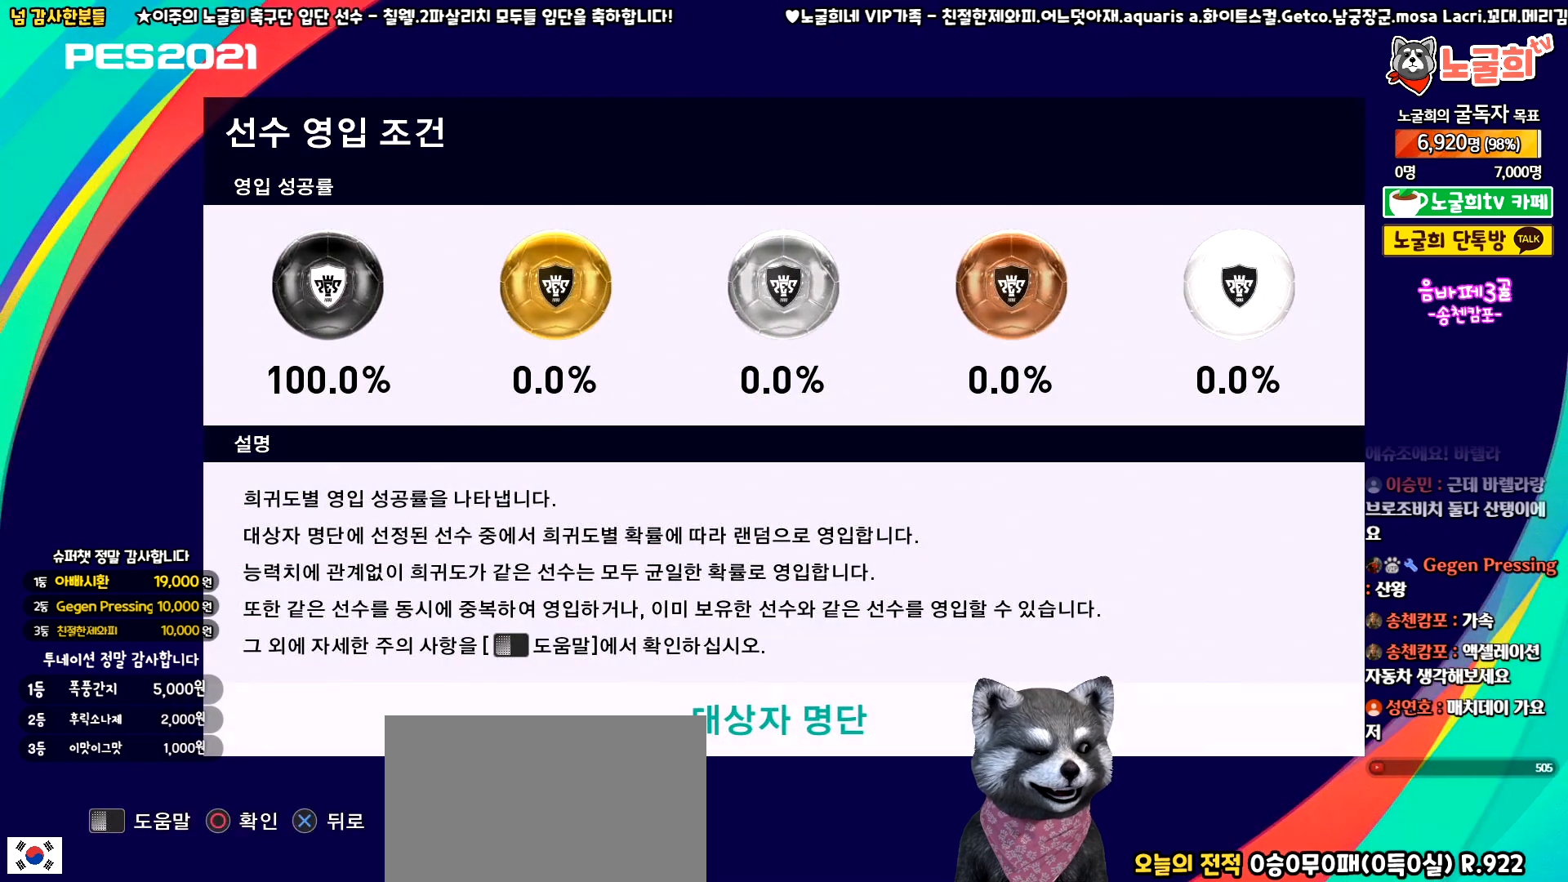
{"buttons": [], "left_stick": "center", "events": [[50, "DPAD_DOWN", "up"], [100, "CROSS", "down"], [233, "CROSS", "up"]]}